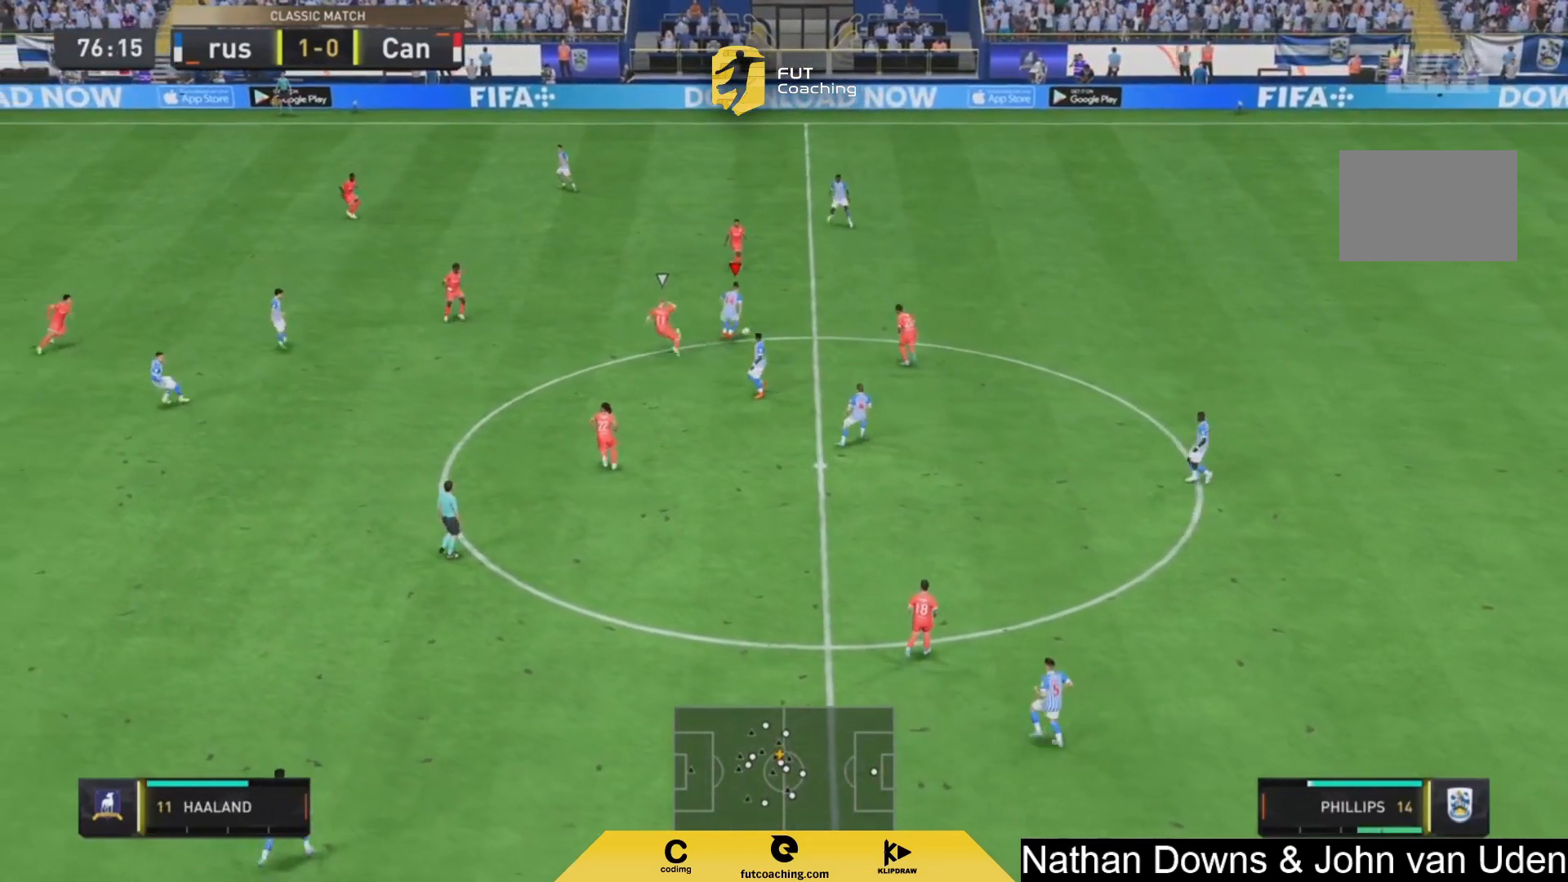
Gameplay with a controller (PlayStation layout); each line is a JSON object with the inputs held at the frame after it. "events" lists button and stick changes between this image and that frame as [ms after this image, input, new state], when the widget could be followed in between. Not read: L3 R3.
{"buttons": [], "left_stick": "up-right", "right_stick": "center", "events": []}
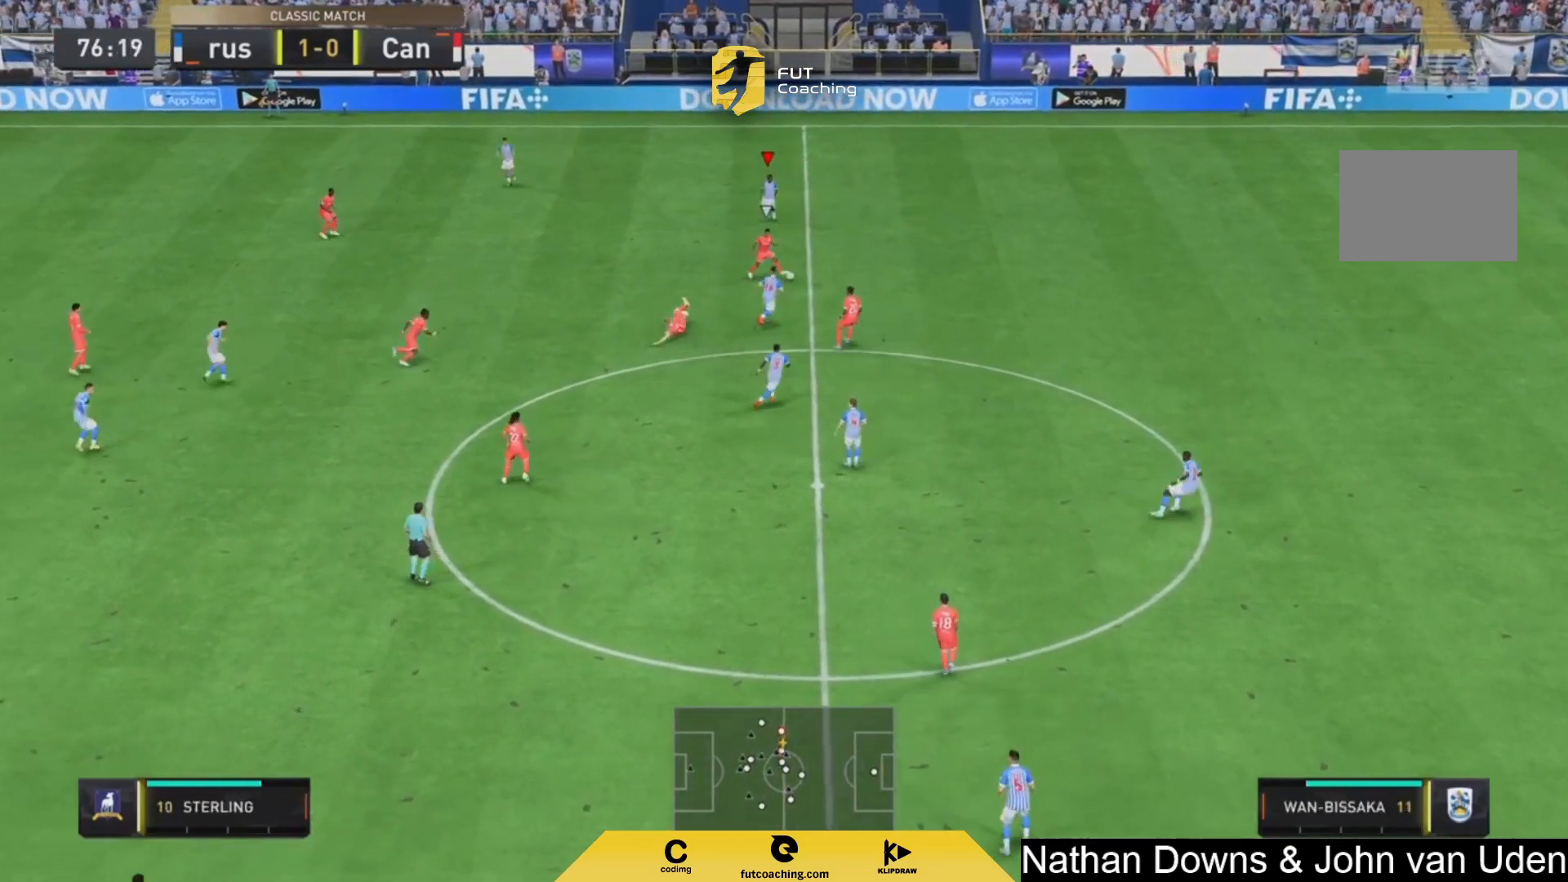
{"buttons": ["R2"], "left_stick": "up-right", "right_stick": "center", "events": [[333, "R2", "down"]]}
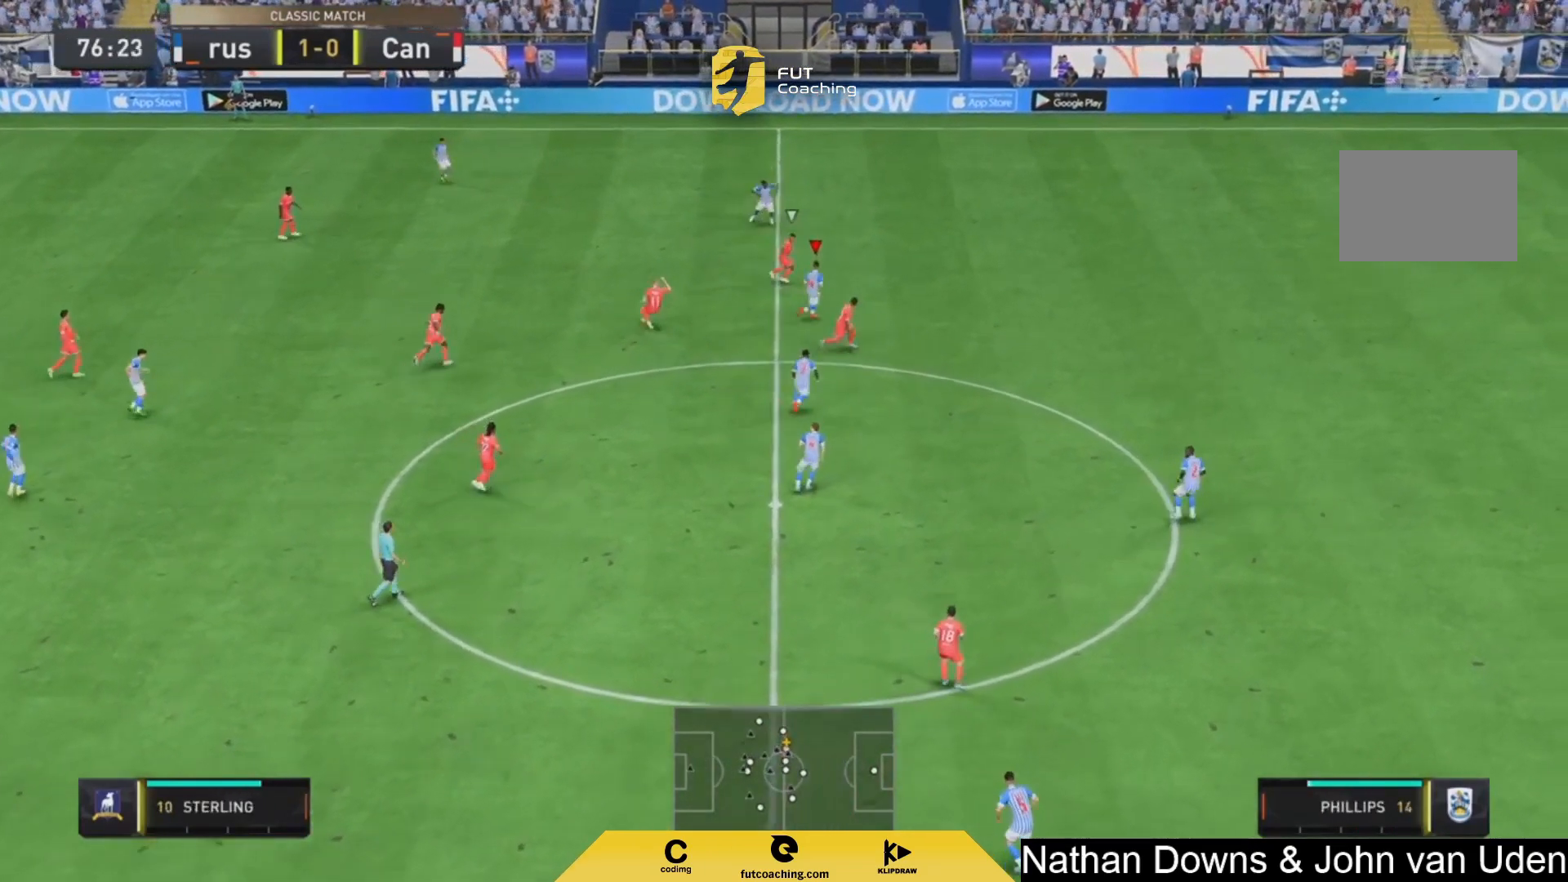
{"buttons": ["R2"], "left_stick": "up-right", "right_stick": "center", "events": []}
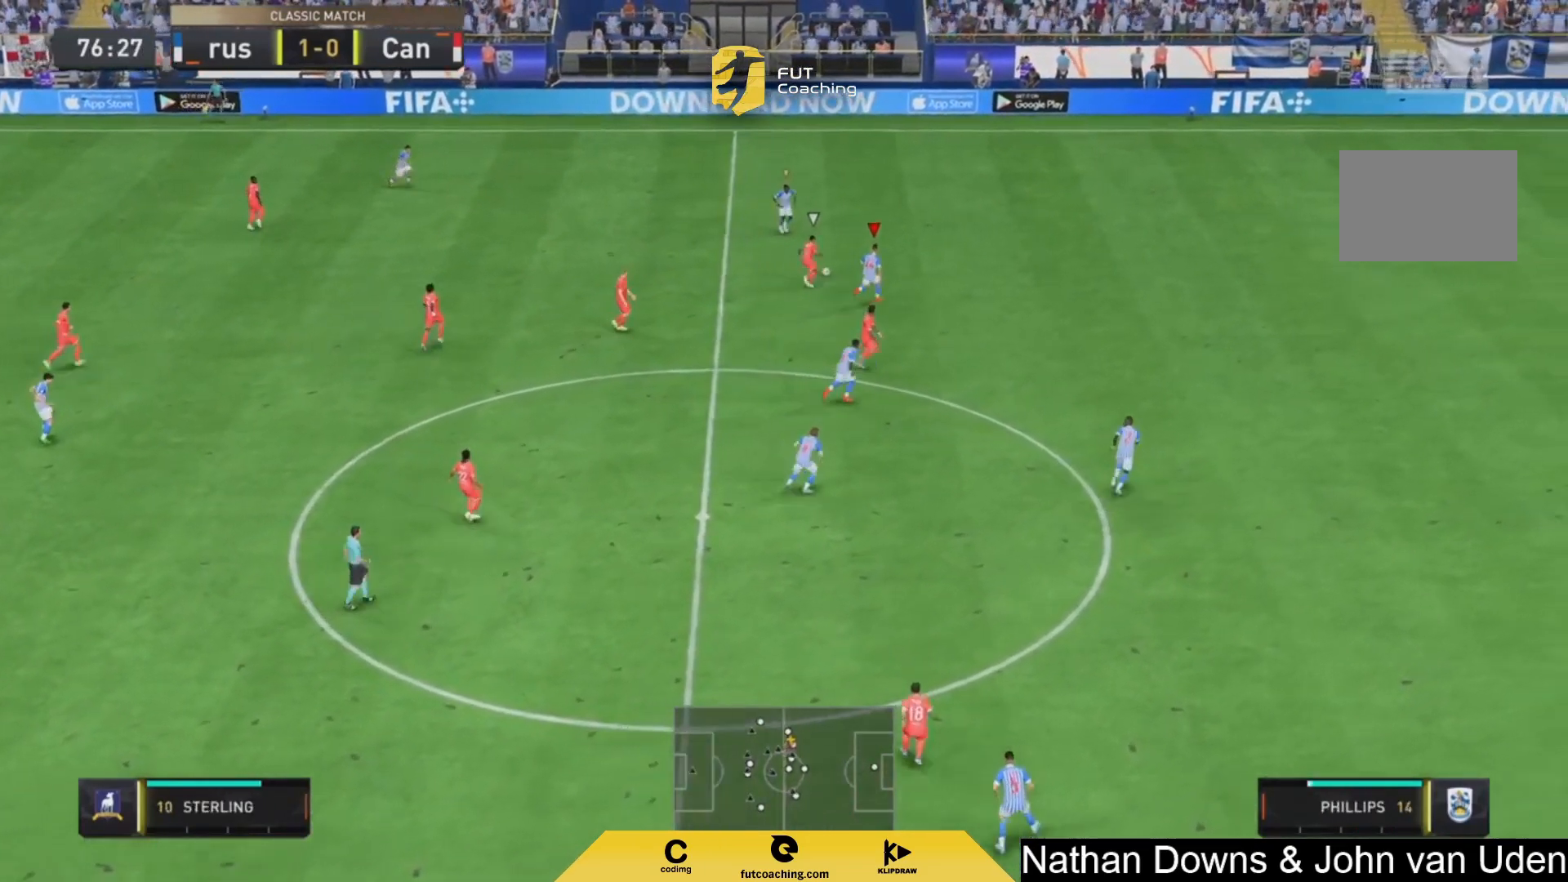
{"buttons": ["CIRCLE", "R2"], "left_stick": "up", "right_stick": "center"}
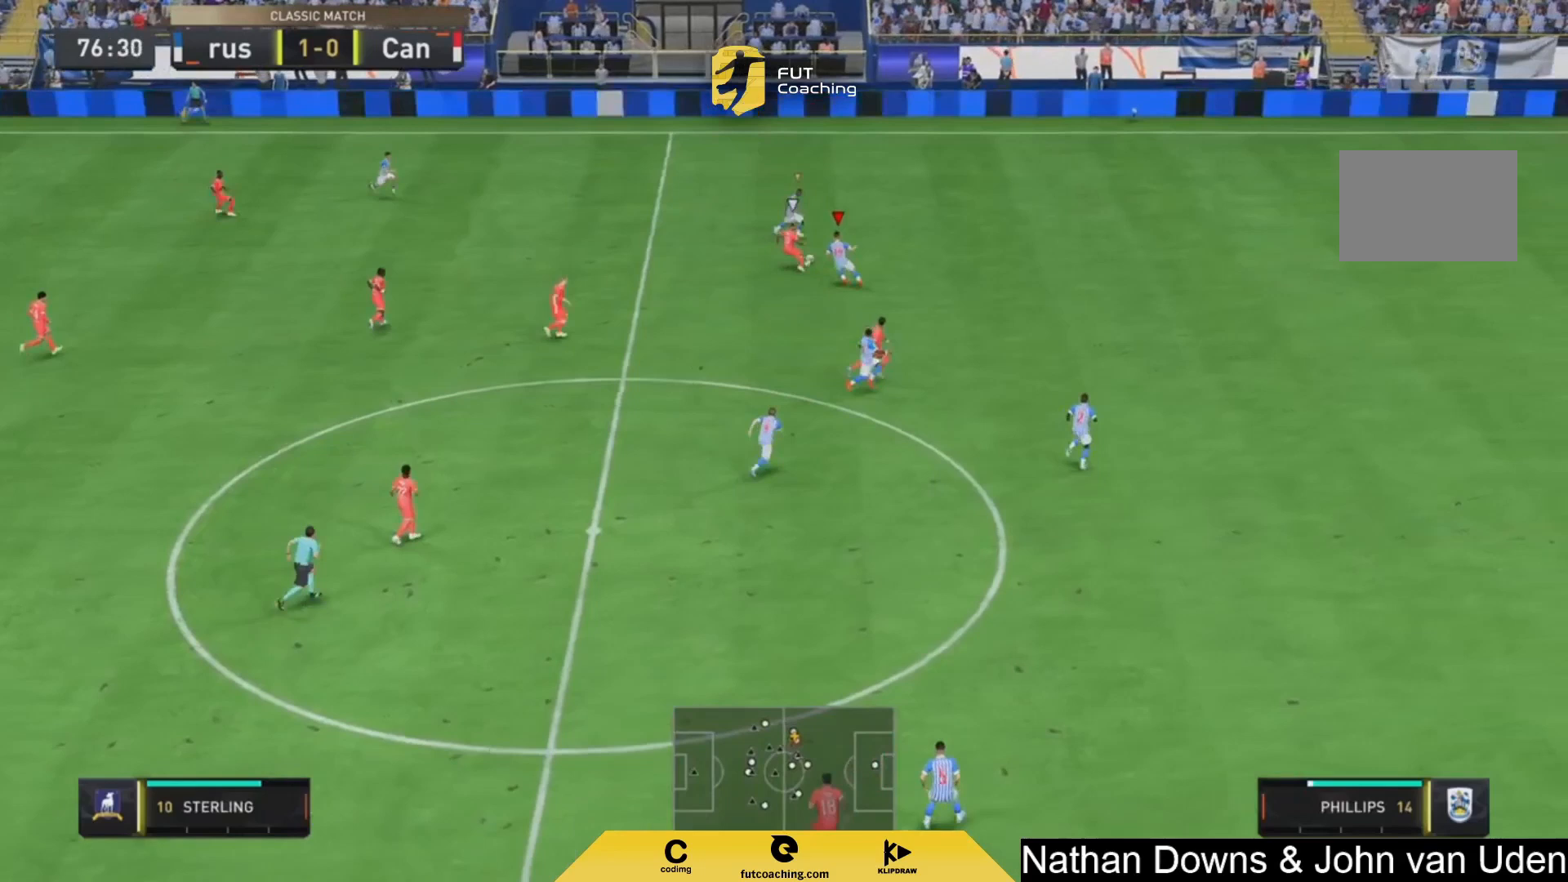
{"buttons": [], "left_stick": "up-left", "right_stick": "center", "events": [[125, "CIRCLE", "up"], [292, "left_stick", "center"], [375, "R2", "up"], [500, "left_stick", "up-left"]]}
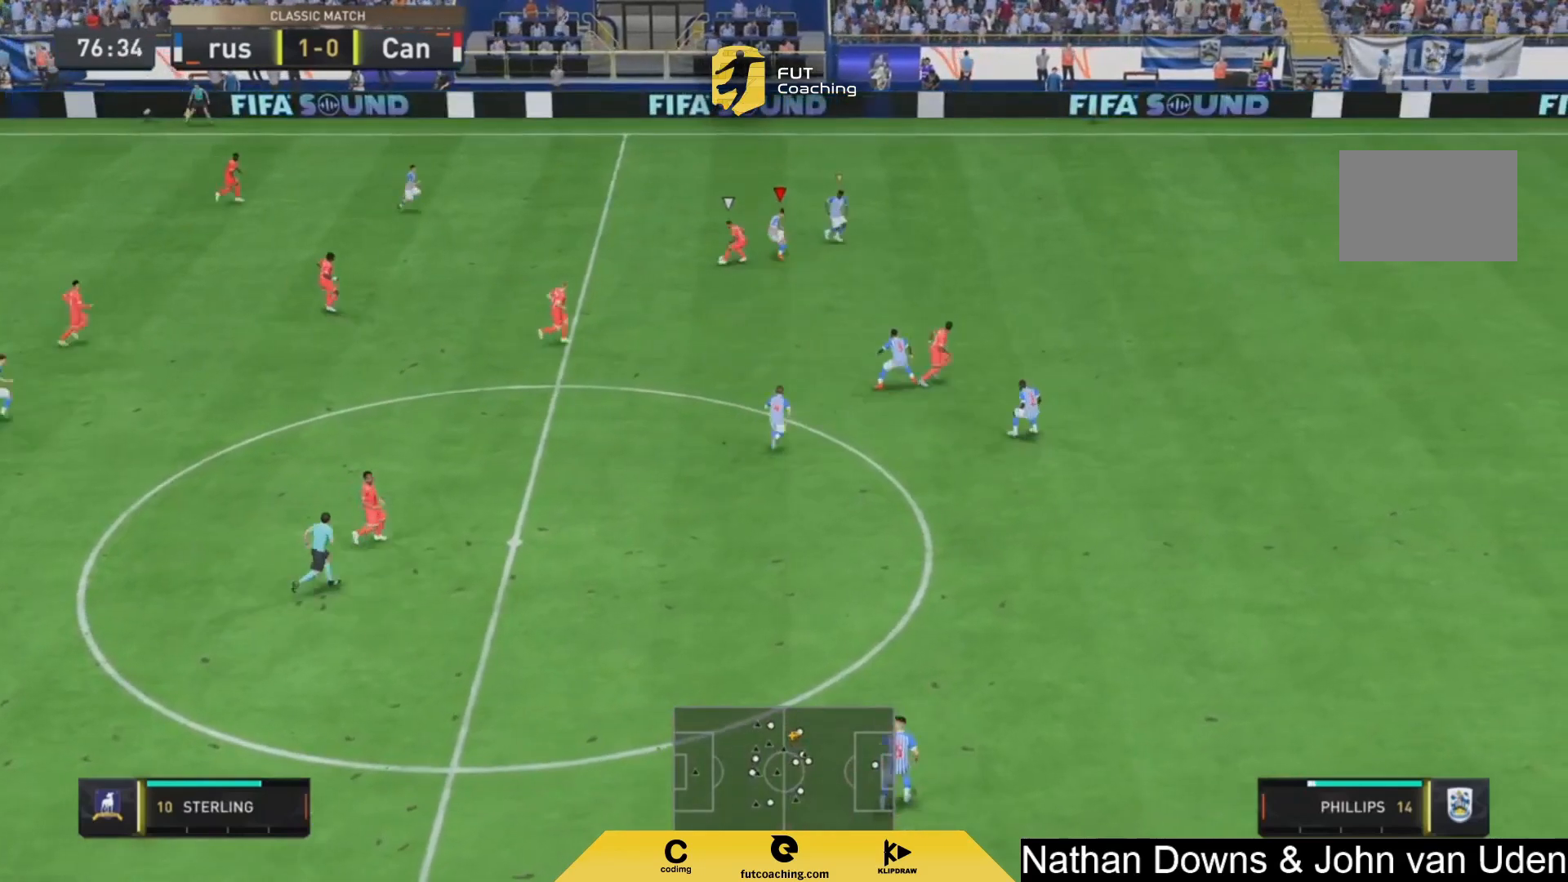
{"buttons": ["L2", "R2"], "left_stick": "down", "right_stick": "center", "events": [[125, "left_stick", "down-left"], [208, "L2", "down"], [208, "left_stick", "down"], [333, "R2", "down"]]}
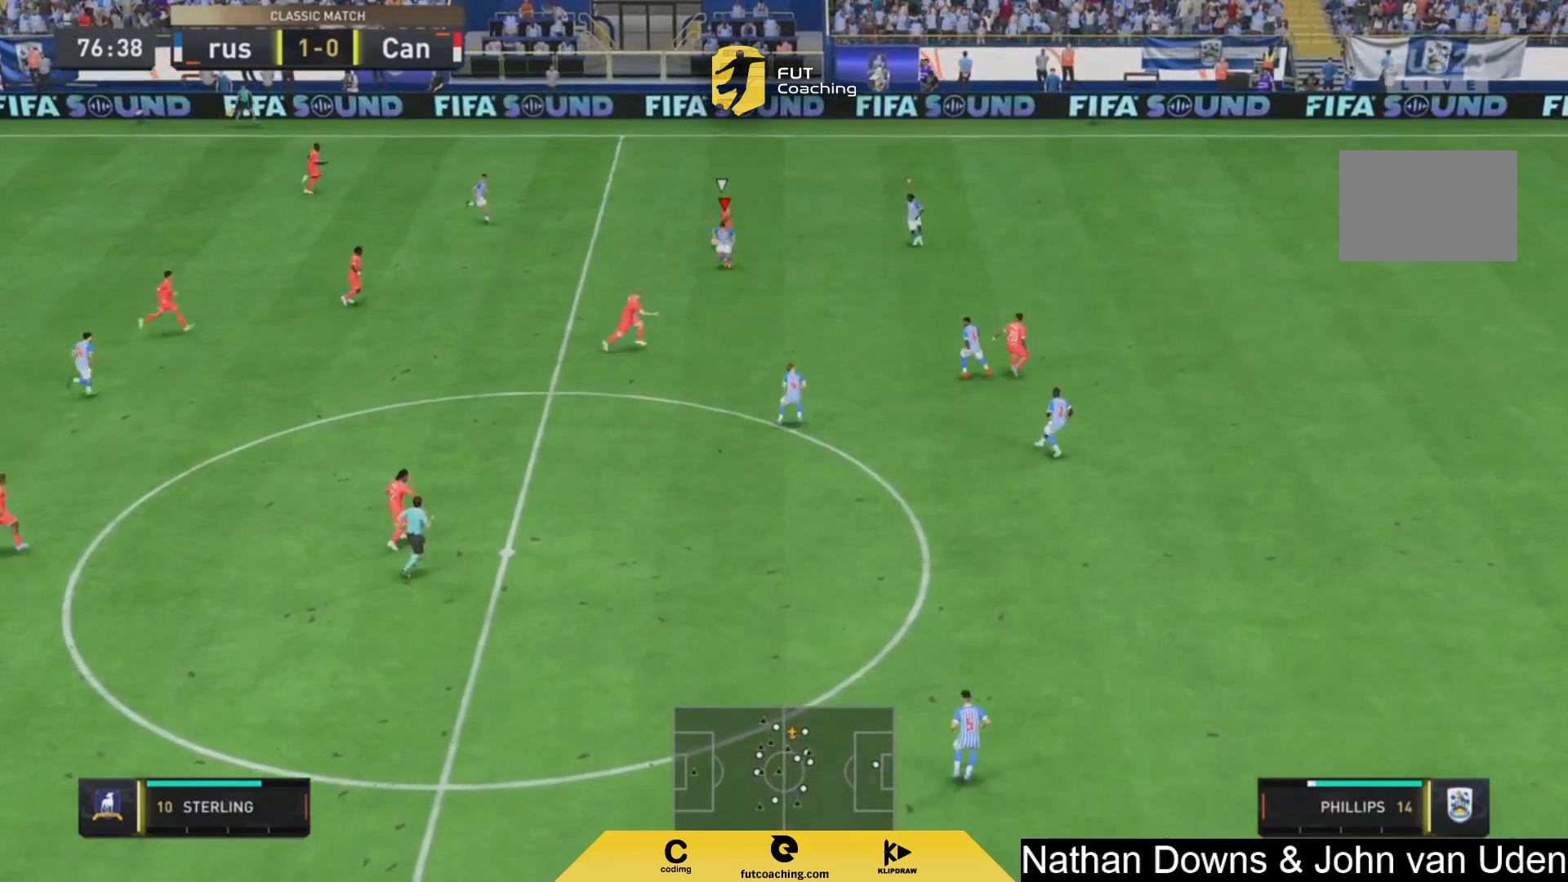
{"buttons": ["L2", "R2"], "left_stick": "up-right", "right_stick": "center", "events": [[167, "left_stick", "up"], [292, "left_stick", "up-right"]]}
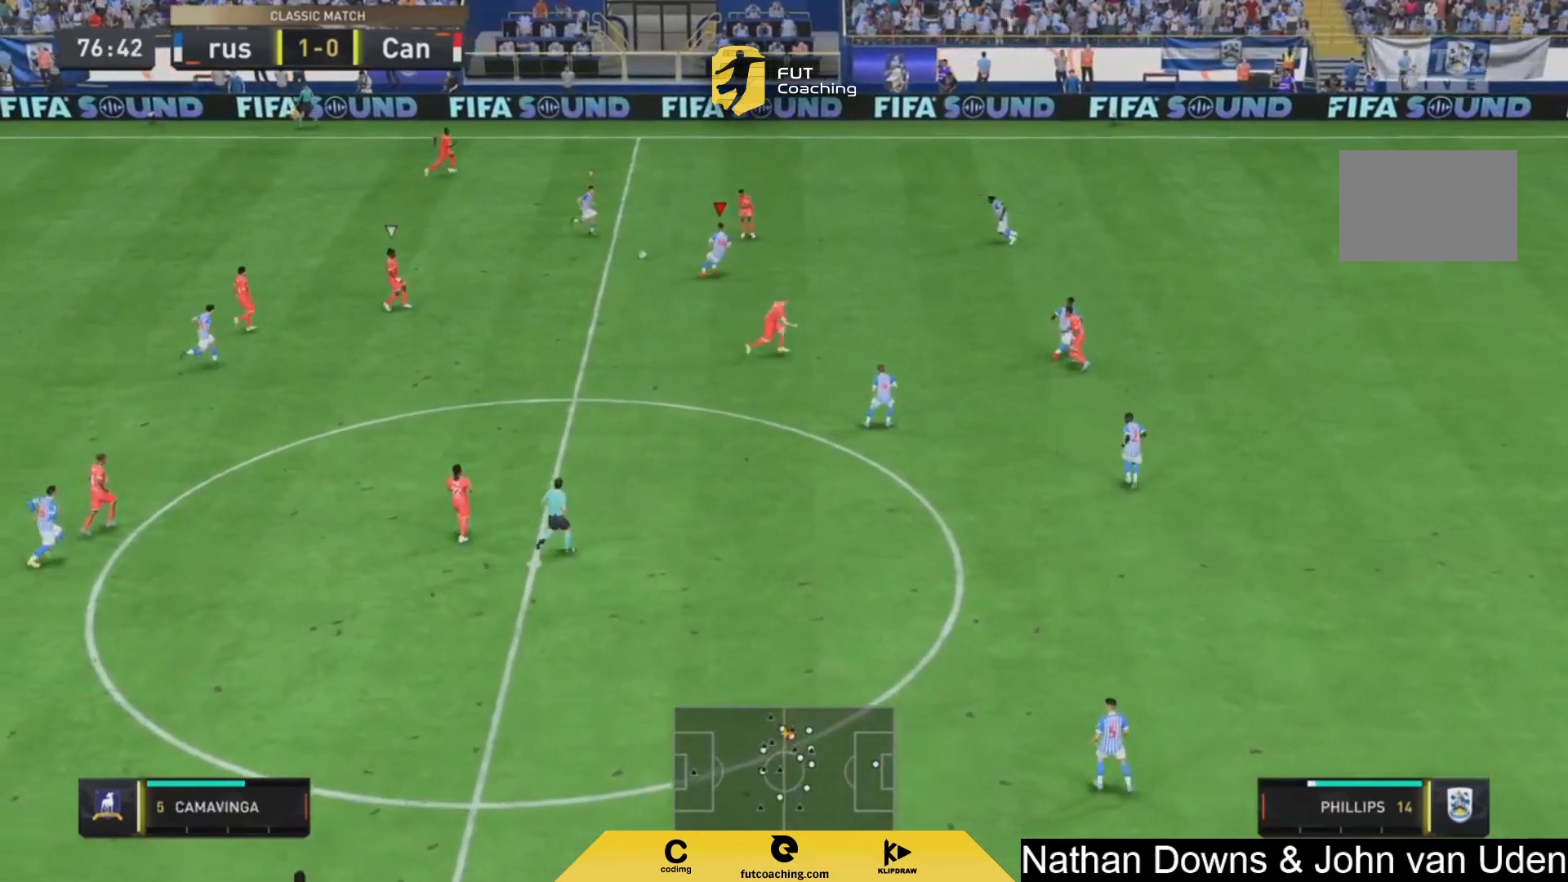
{"buttons": [], "left_stick": "down", "right_stick": "center", "events": [[167, "left_stick", "up"], [333, "R2", "up"], [333, "left_stick", "down-left"], [417, "L2", "up"], [417, "left_stick", "down"]]}
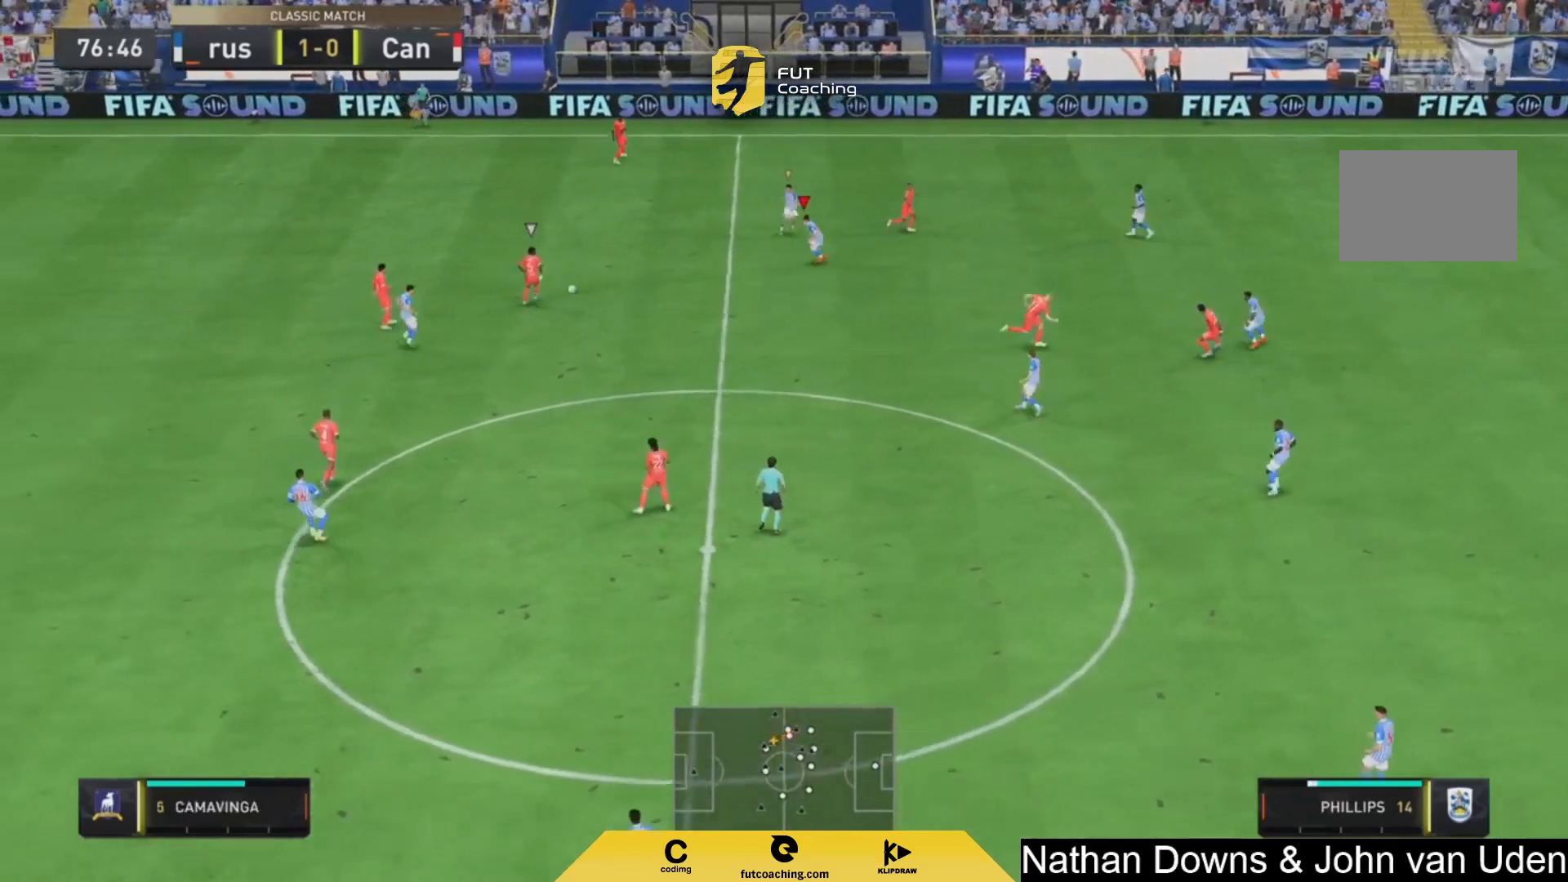
{"buttons": ["R2"], "left_stick": "down", "right_stick": "center", "events": [[167, "R2", "down"]]}
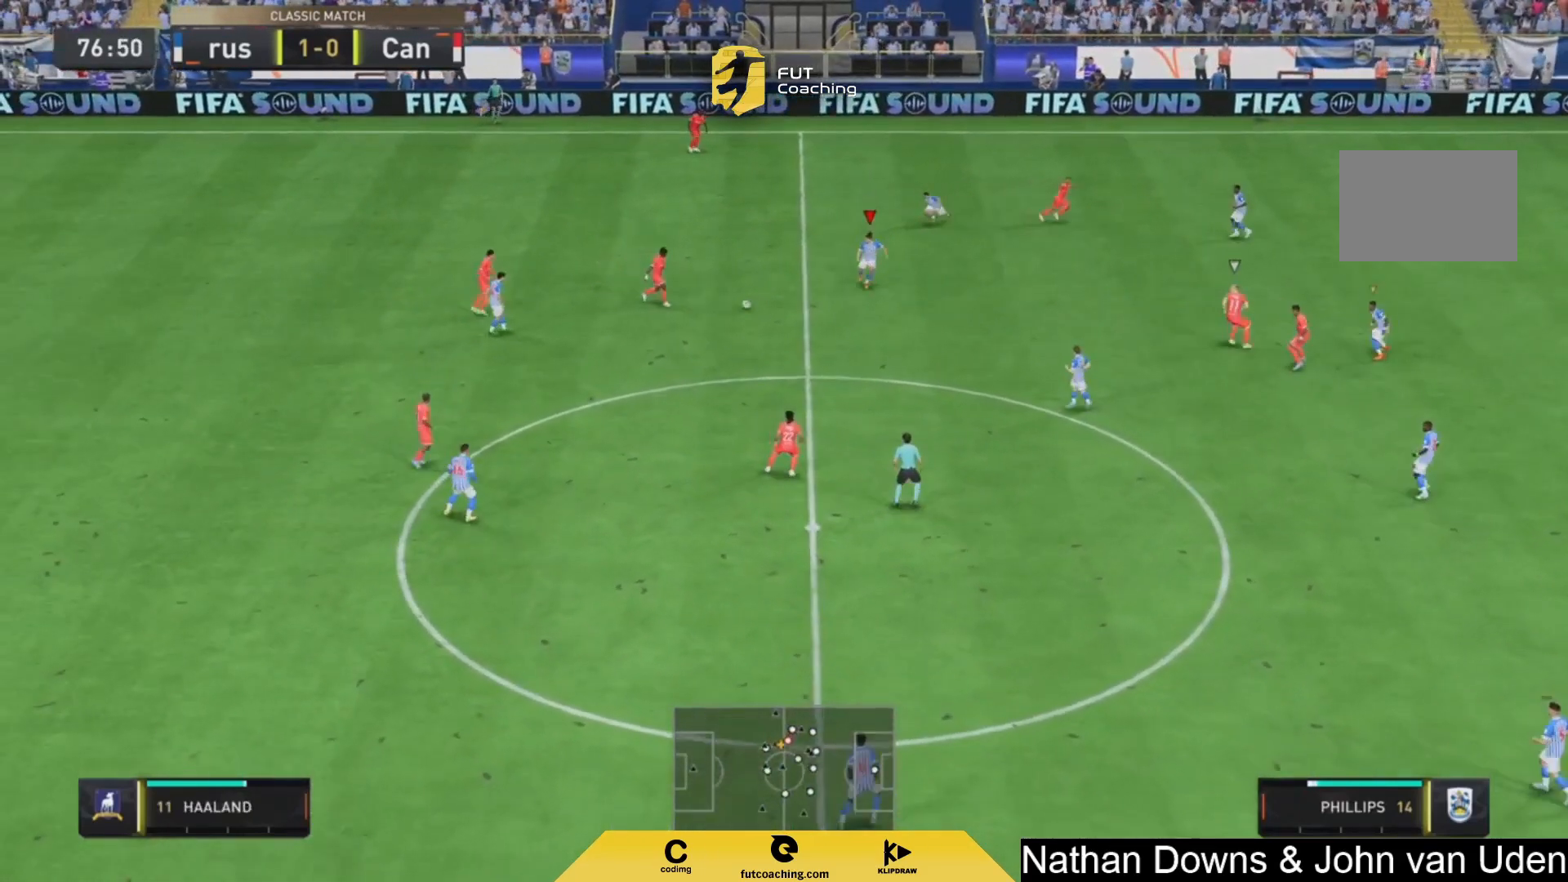
{"buttons": ["R2"], "left_stick": "down-right", "right_stick": "center", "events": [[500, "left_stick", "down-right"]]}
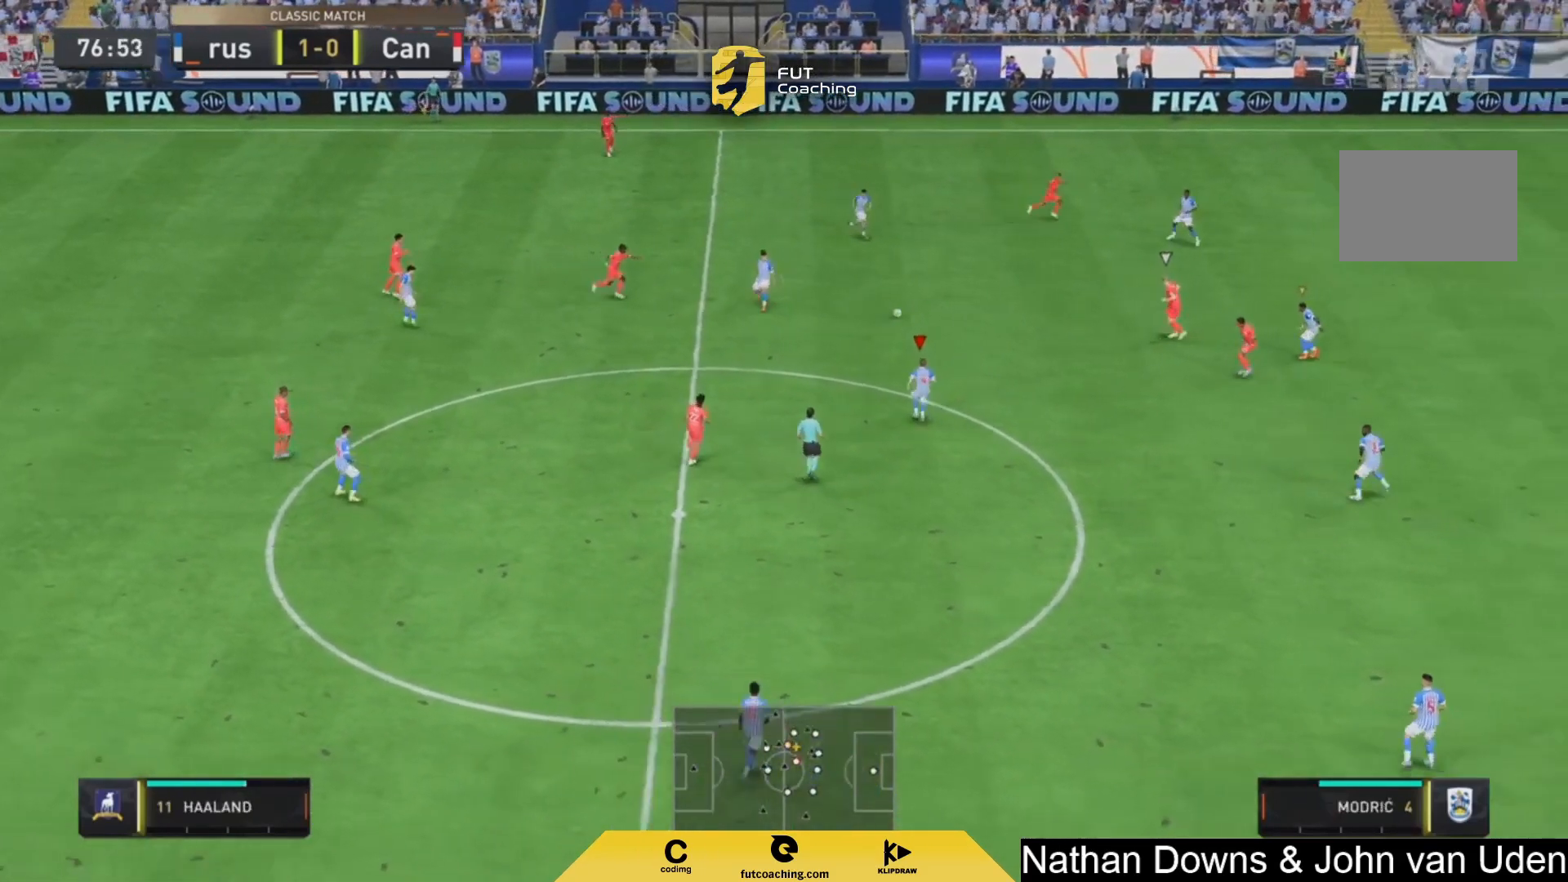
{"buttons": [], "left_stick": "center", "right_stick": "center", "events": [[83, "L1", "down"], [250, "L1", "up"], [292, "R2", "up"], [458, "left_stick", "center"]]}
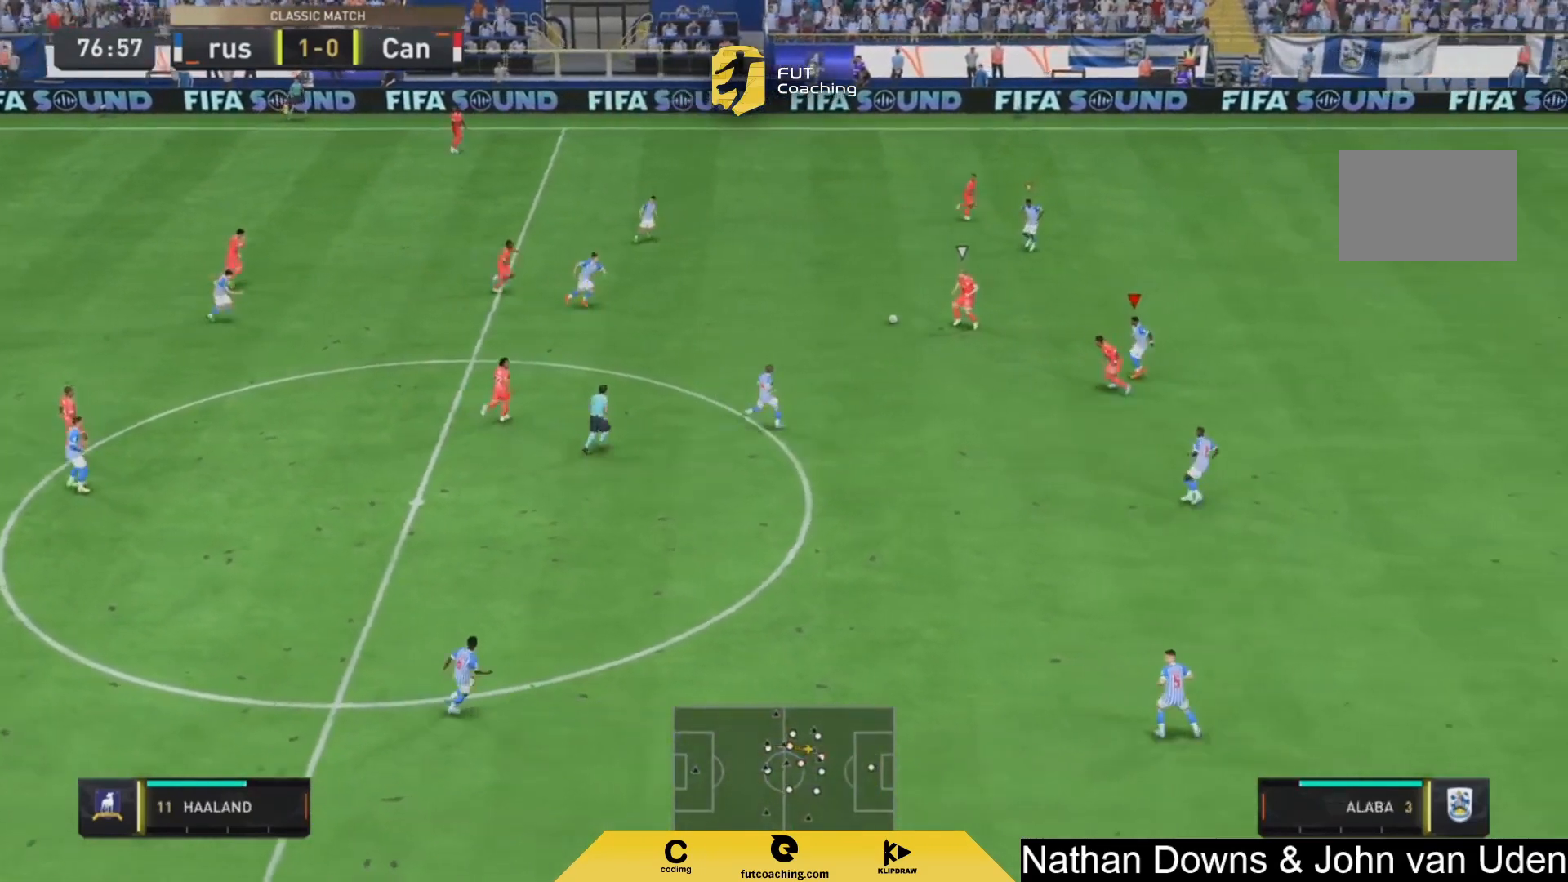
{"buttons": ["L2", "R2"], "left_stick": "right", "right_stick": "center", "events": [[167, "left_stick", "right"], [208, "L2", "down"], [250, "R2", "down"]]}
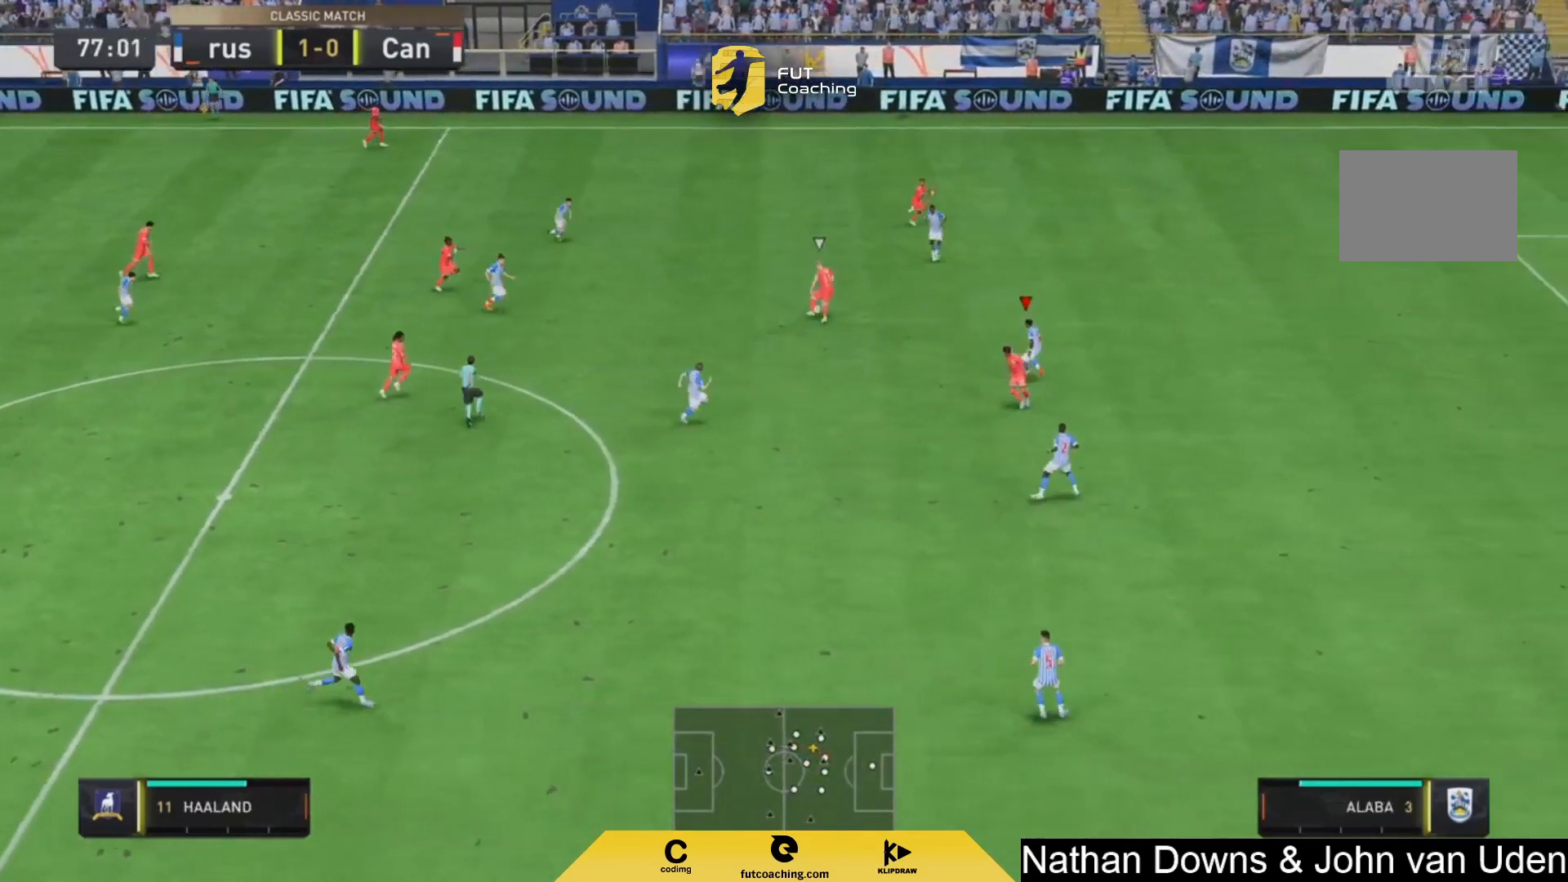
{"buttons": ["R2"], "left_stick": "right", "right_stick": "center", "events": [[42, "L2", "up"]]}
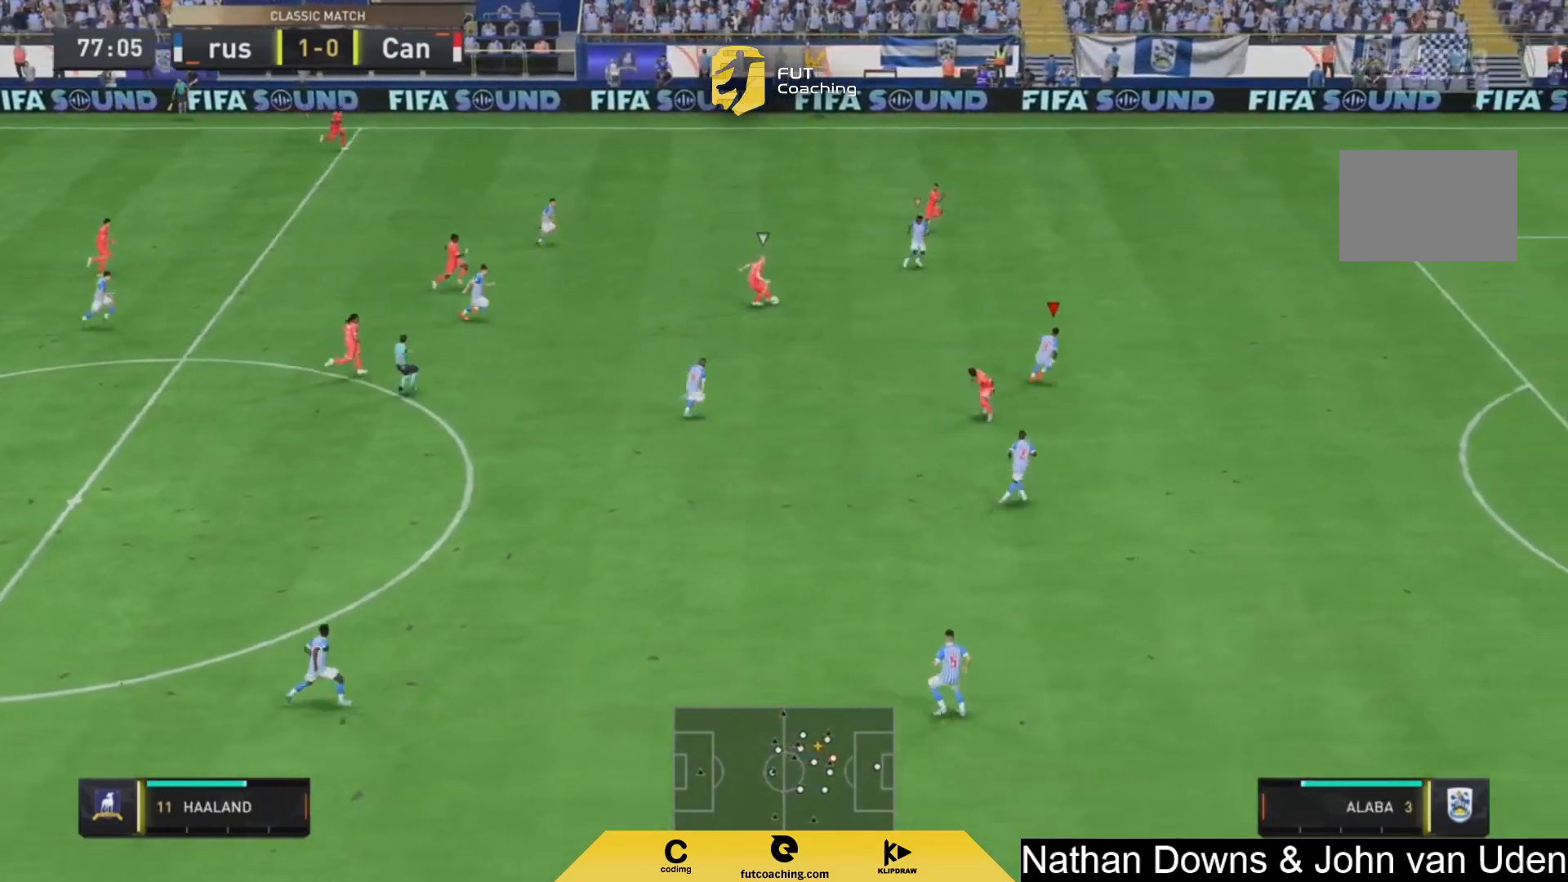
{"buttons": ["L2", "R2"], "left_stick": "right", "right_stick": "center", "events": [[83, "L1", "down"], [83, "left_stick", "down"], [167, "R2", "up"], [208, "L1", "up"], [250, "left_stick", "down-right"], [292, "R2", "down"], [333, "L2", "down"], [500, "left_stick", "right"]]}
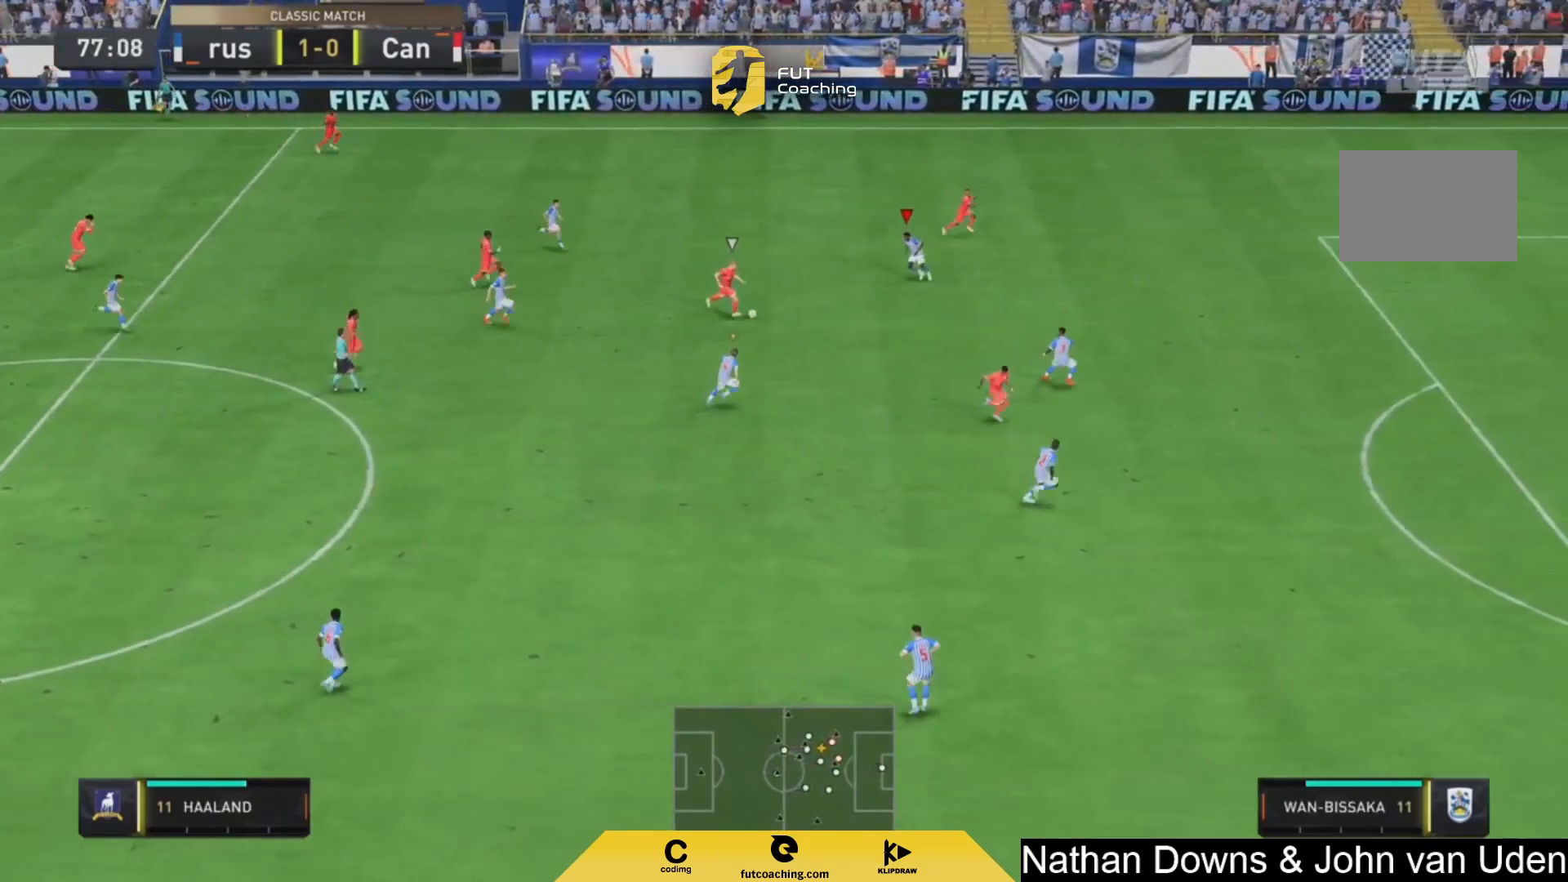
{"buttons": ["R2"], "left_stick": "right", "right_stick": "center", "events": [[125, "L2", "up"]]}
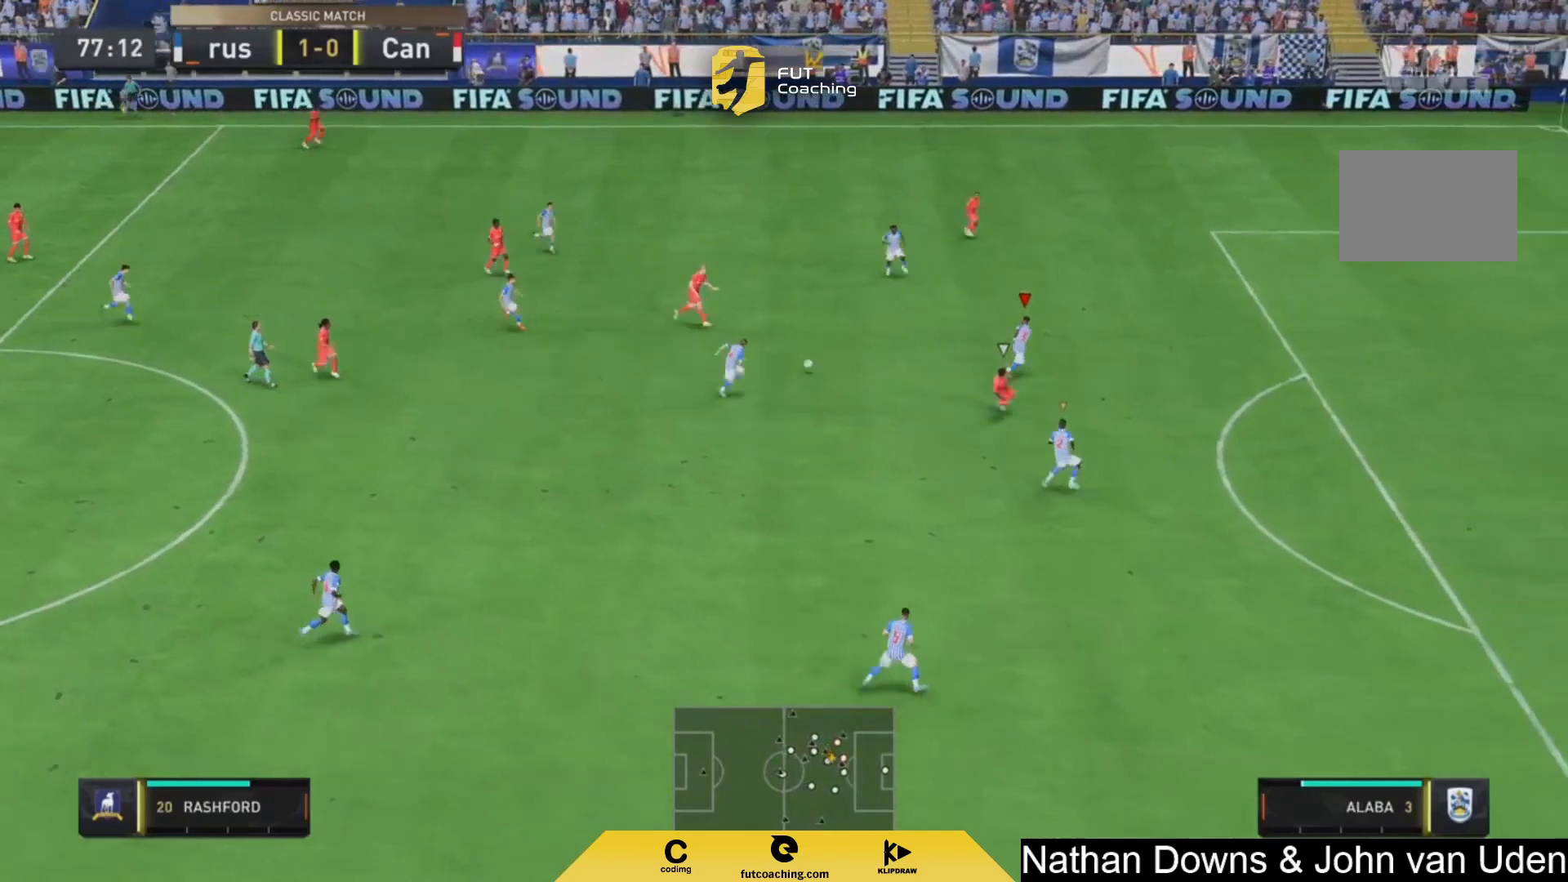
{"buttons": ["R2"], "left_stick": "down", "right_stick": "center", "events": [[125, "L1", "down"], [250, "left_stick", "down"], [292, "L1", "up"]]}